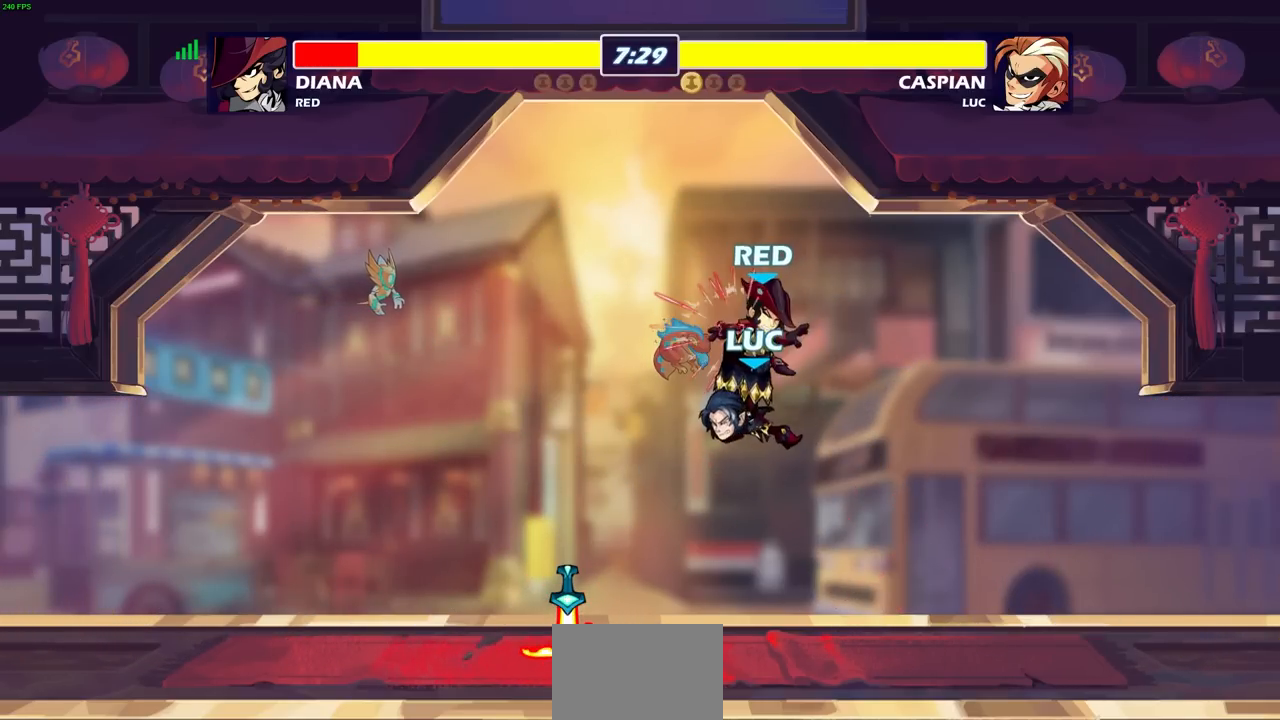
Gameplay with a controller (PlayStation layout); each line is a JSON object with the inputs held at the frame after it. "events" lists button and stick changes between this image and that frame as [ms after this image, input, new state], when the widget could be followed in between.
{"buttons": [], "left_stick": "center", "right_stick": "center", "events": [[50, "left_stick", "center"], [283, "R2", "down"], [300, "left_stick", "down"], [333, "SQUARE", "down"], [450, "R2", "up"], [450, "SQUARE", "up"], [483, "left_stick", "center"]]}
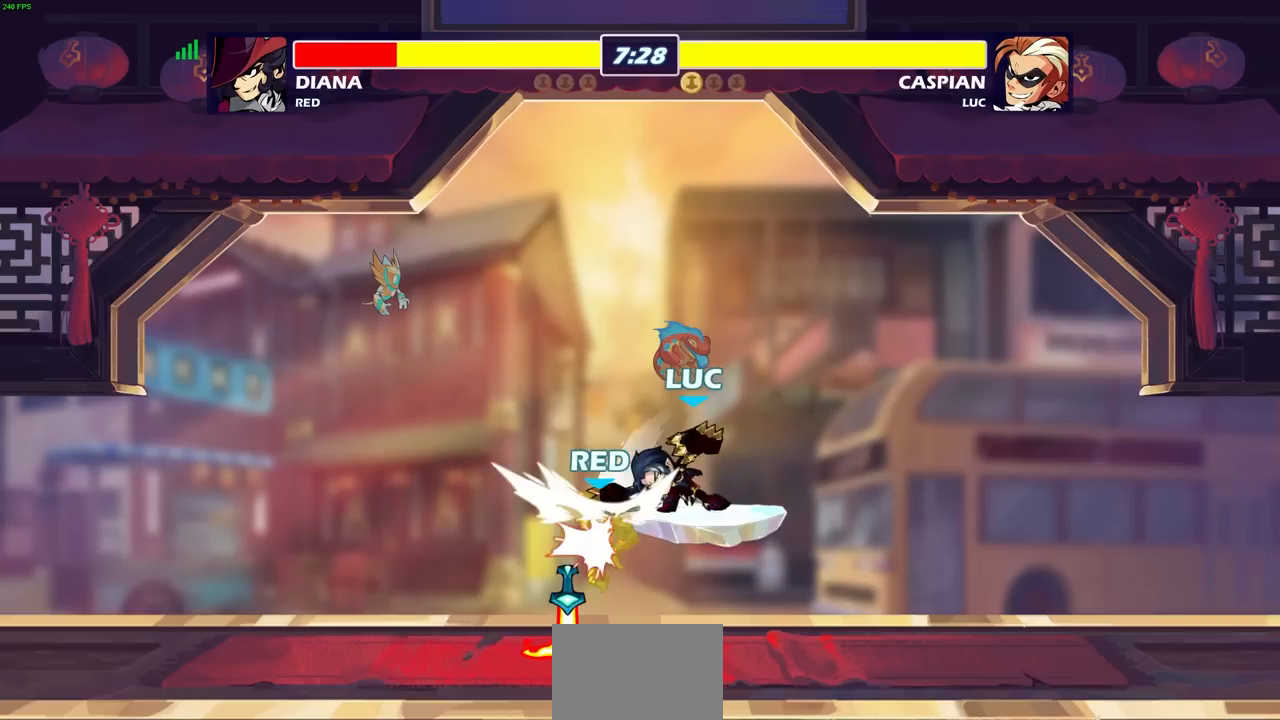
{"buttons": [], "left_stick": "center", "right_stick": "center", "events": [[133, "left_stick", "left"], [200, "R2", "down"], [267, "SQUARE", "down"], [267, "left_stick", "center"], [300, "R2", "up"], [300, "SQUARE", "up"]]}
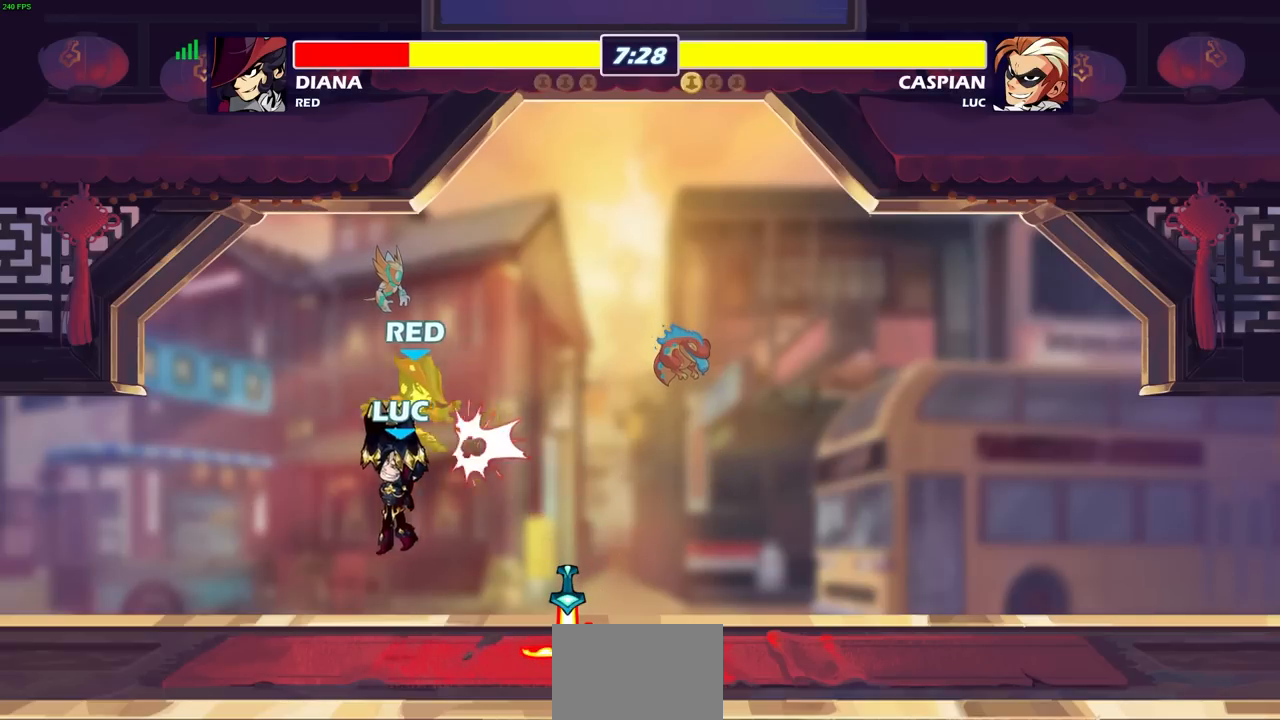
{"buttons": ["SQUARE"], "left_stick": "left", "right_stick": "center", "events": [[433, "left_stick", "left"], [467, "SQUARE", "down"]]}
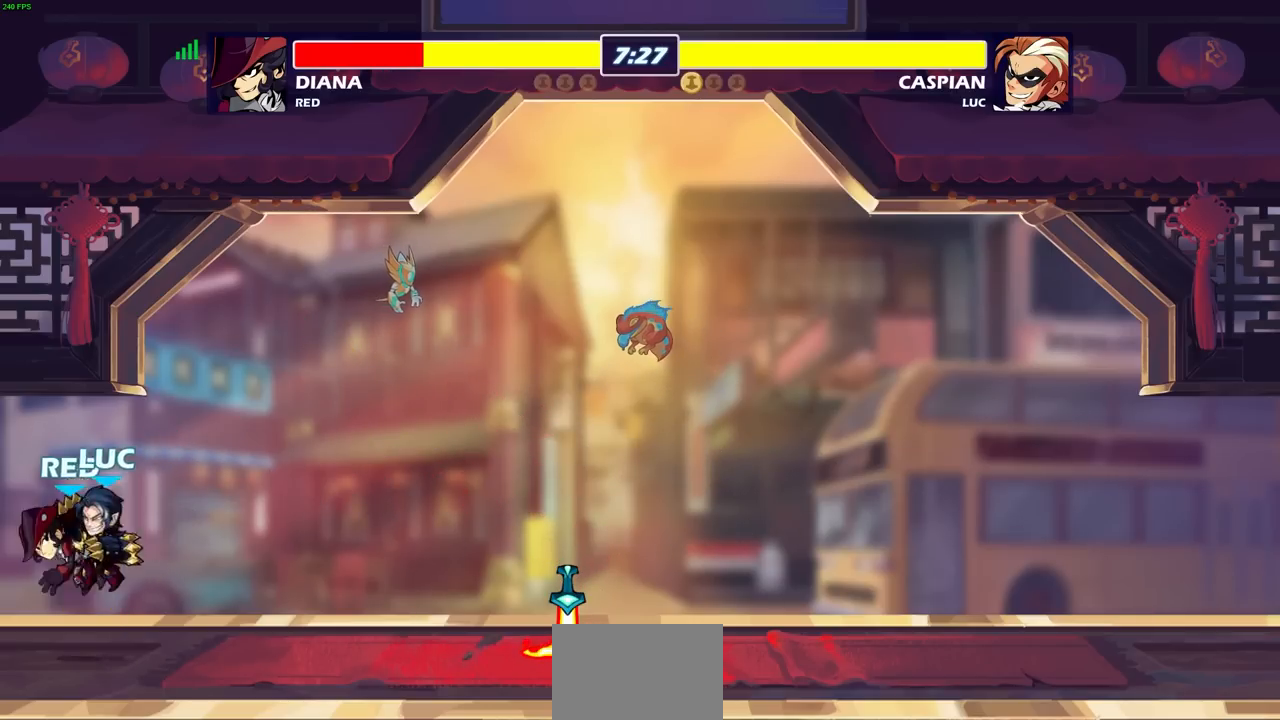
{"buttons": [], "left_stick": "right", "right_stick": "center", "events": [[17, "left_stick", "center"], [33, "SQUARE", "up"], [167, "left_stick", "right"]]}
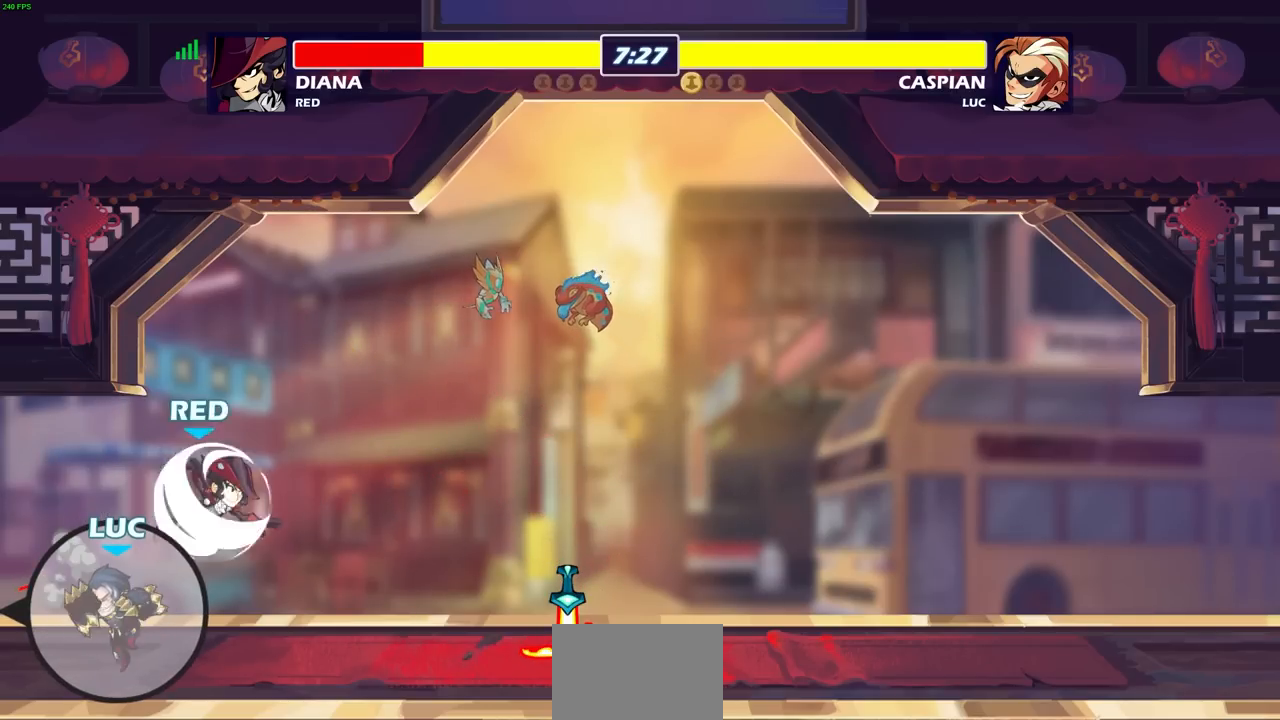
{"buttons": [], "left_stick": "right", "right_stick": "center", "events": []}
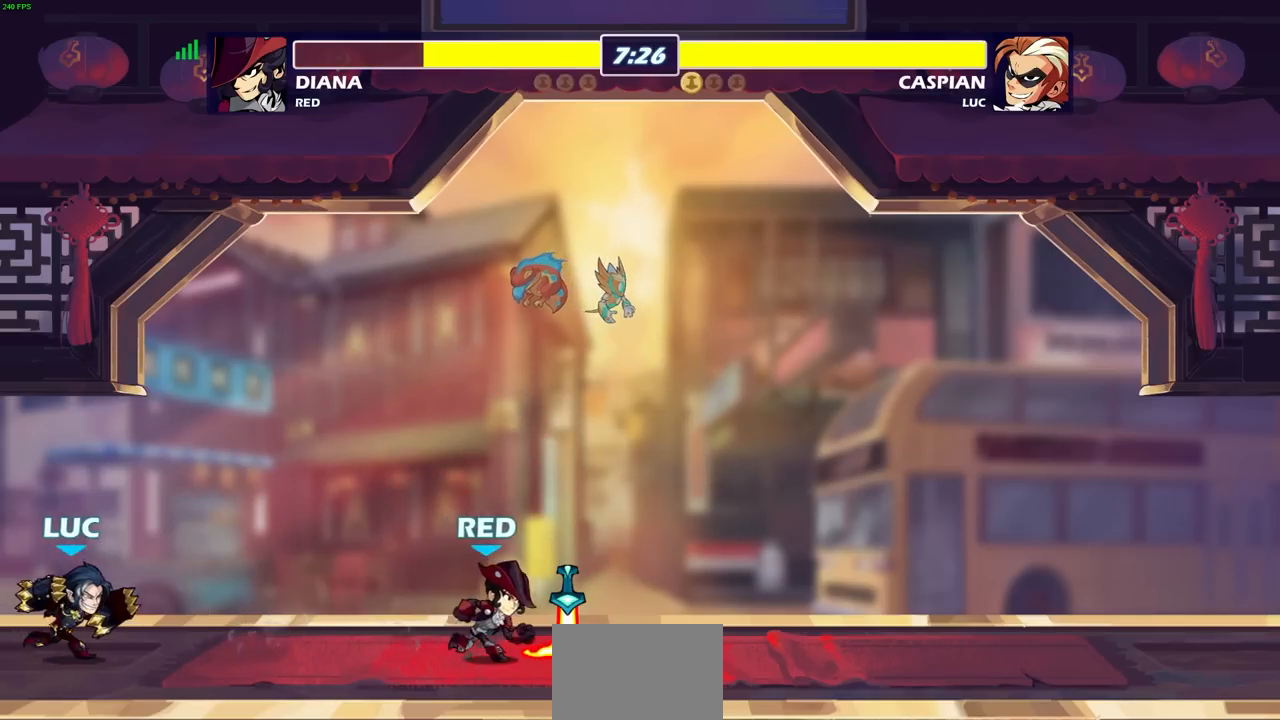
{"buttons": [], "left_stick": "left", "right_stick": "center", "events": [[333, "left_stick", "left"]]}
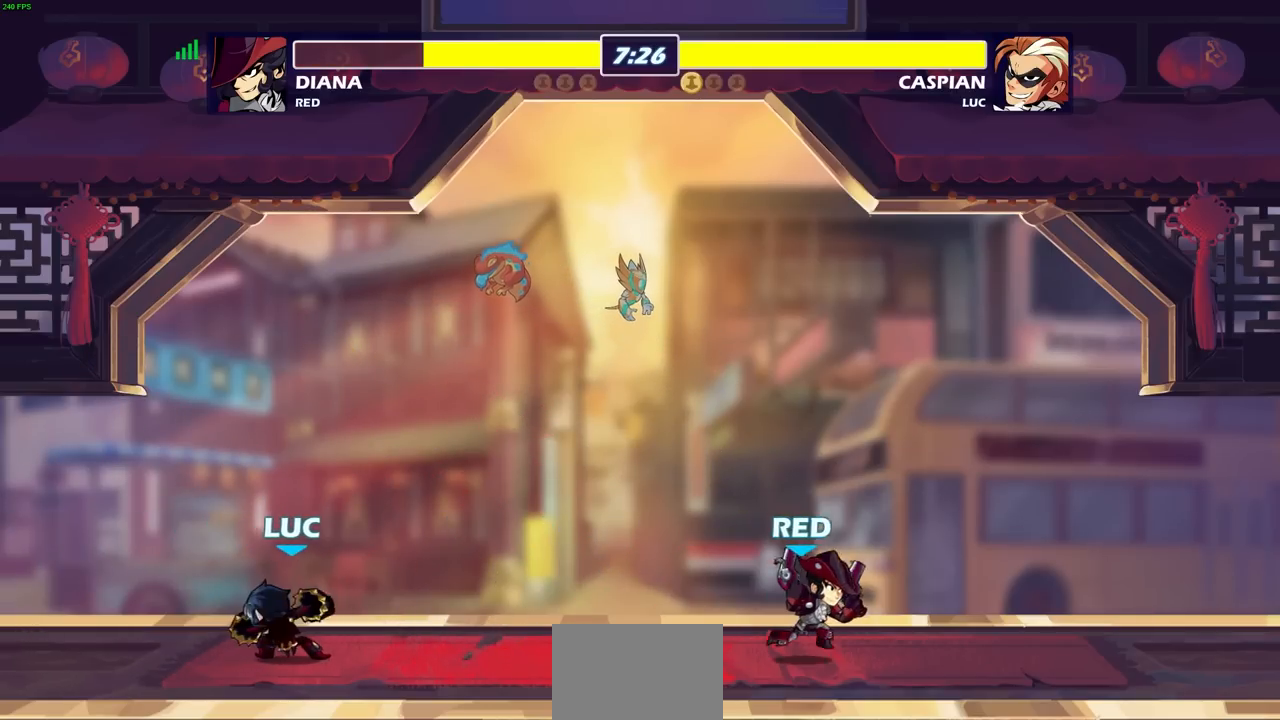
{"buttons": [], "left_stick": "right", "right_stick": "center", "events": [[200, "left_stick", "right"], [350, "R2", "down"], [500, "R2", "up"]]}
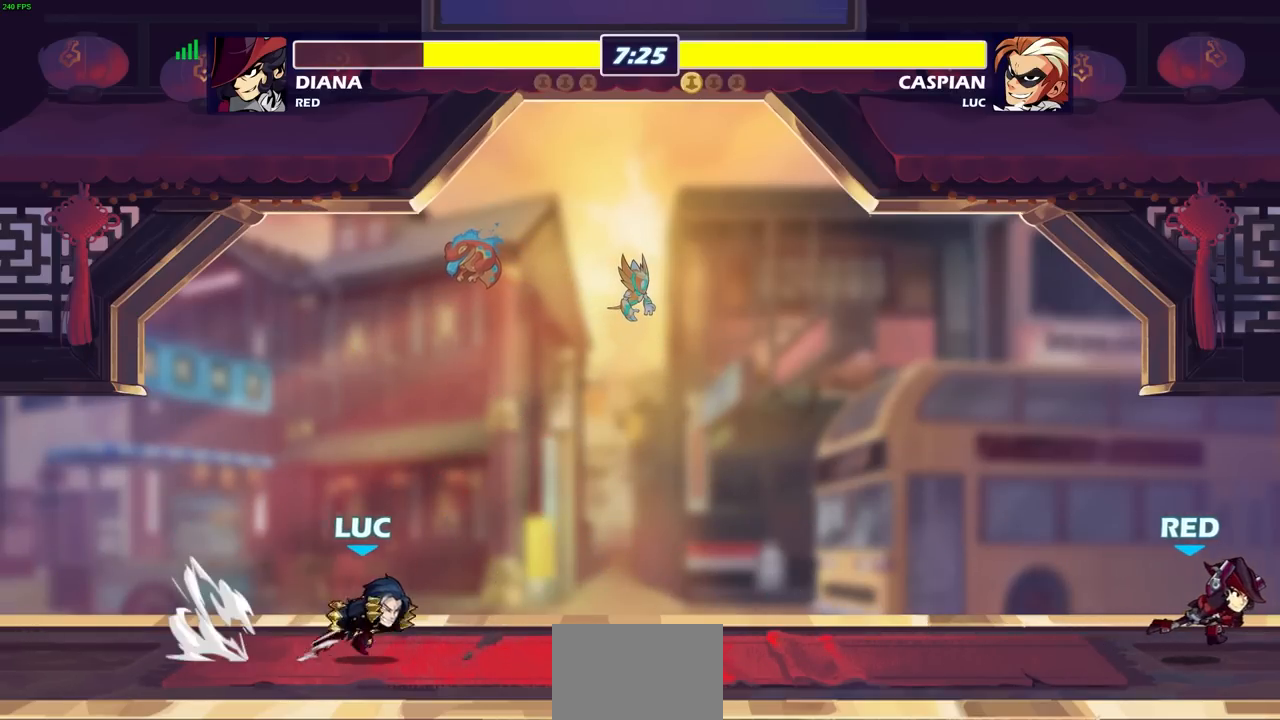
{"buttons": [], "left_stick": "right", "right_stick": "center", "events": [[50, "left_stick", "center"], [250, "left_stick", "right"]]}
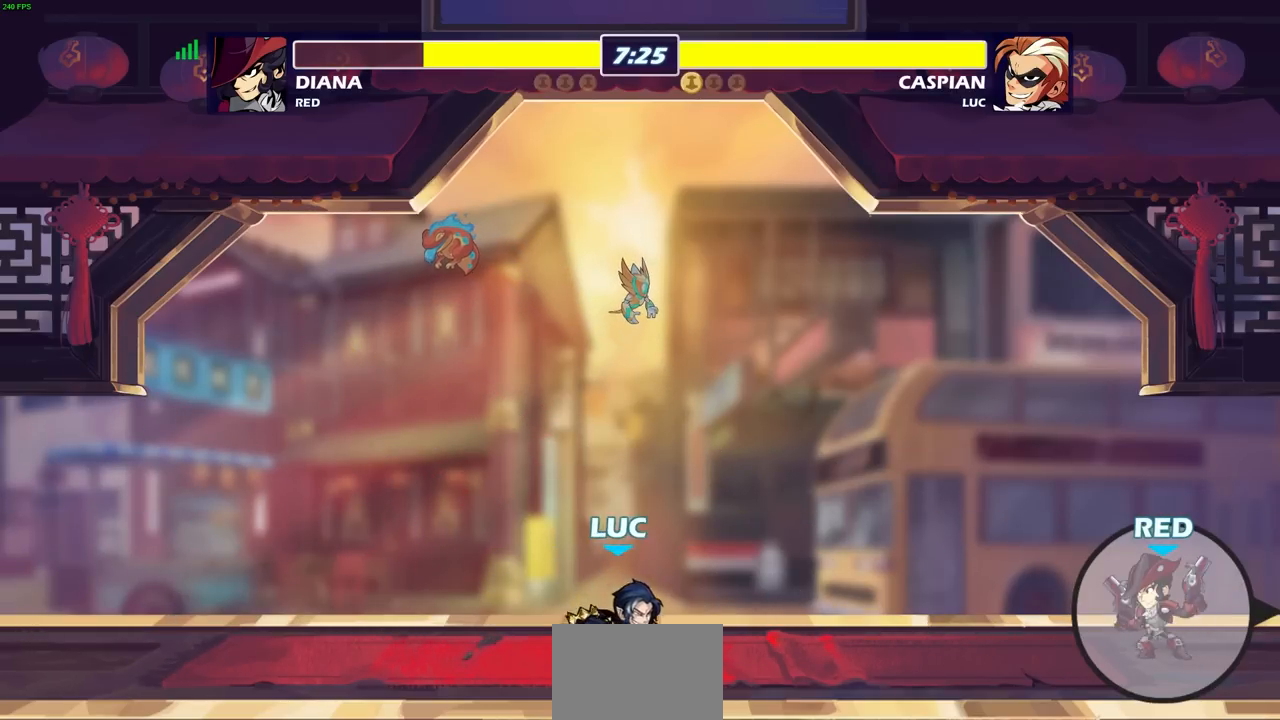
{"buttons": [], "left_stick": "right", "right_stick": "center", "events": [[83, "left_stick", "center"], [450, "left_stick", "right"]]}
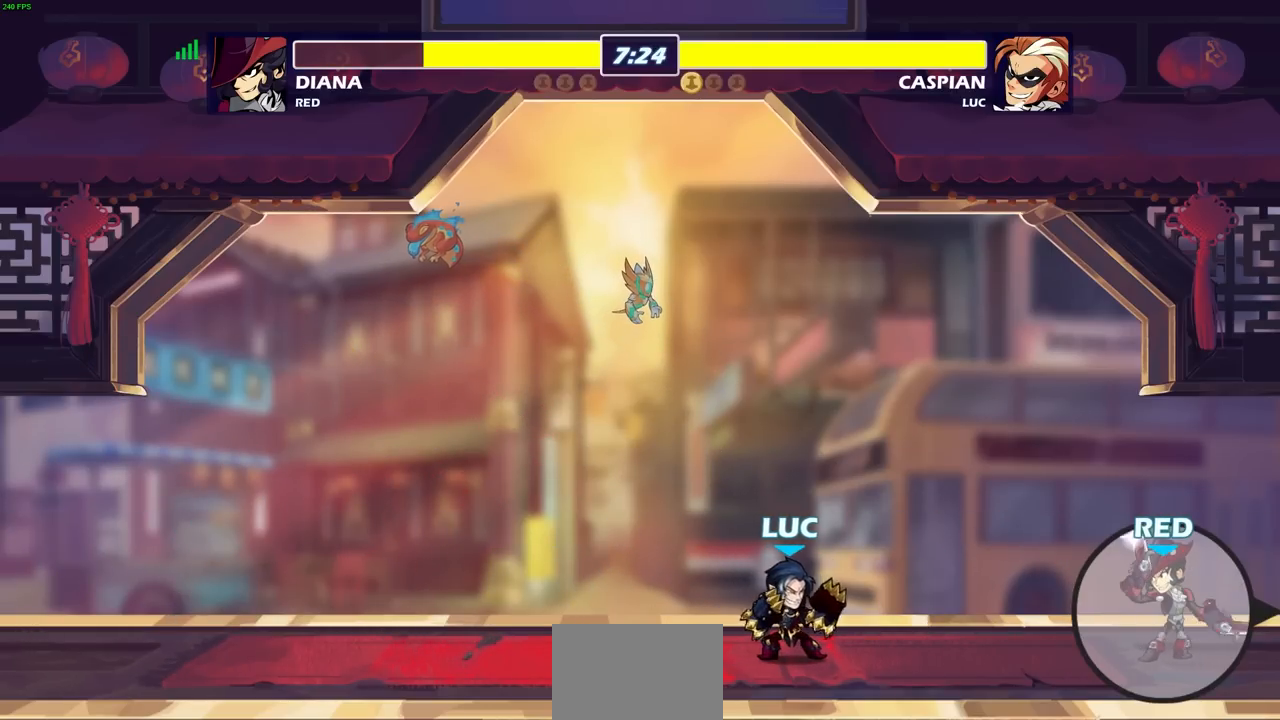
{"buttons": [], "left_stick": "center", "right_stick": "center", "events": [[67, "left_stick", "center"]]}
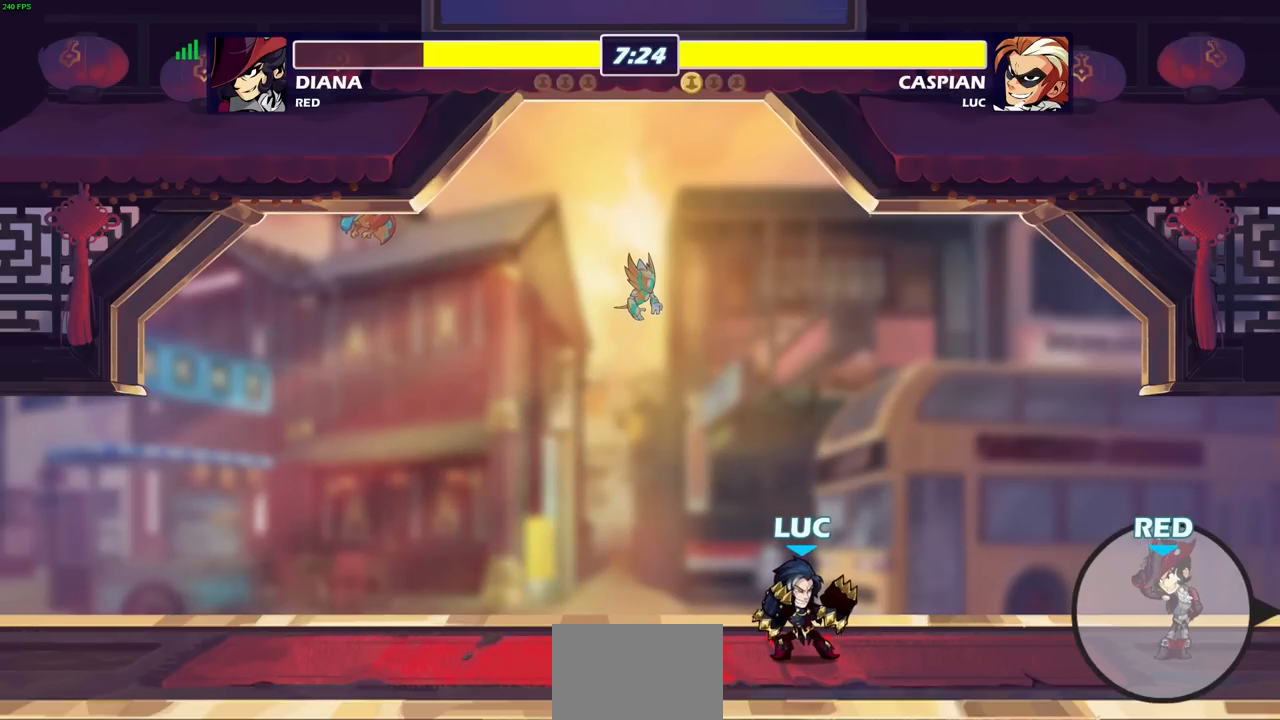
{"buttons": [], "left_stick": "center", "right_stick": "center", "events": [[233, "left_stick", "right"], [450, "left_stick", "center"]]}
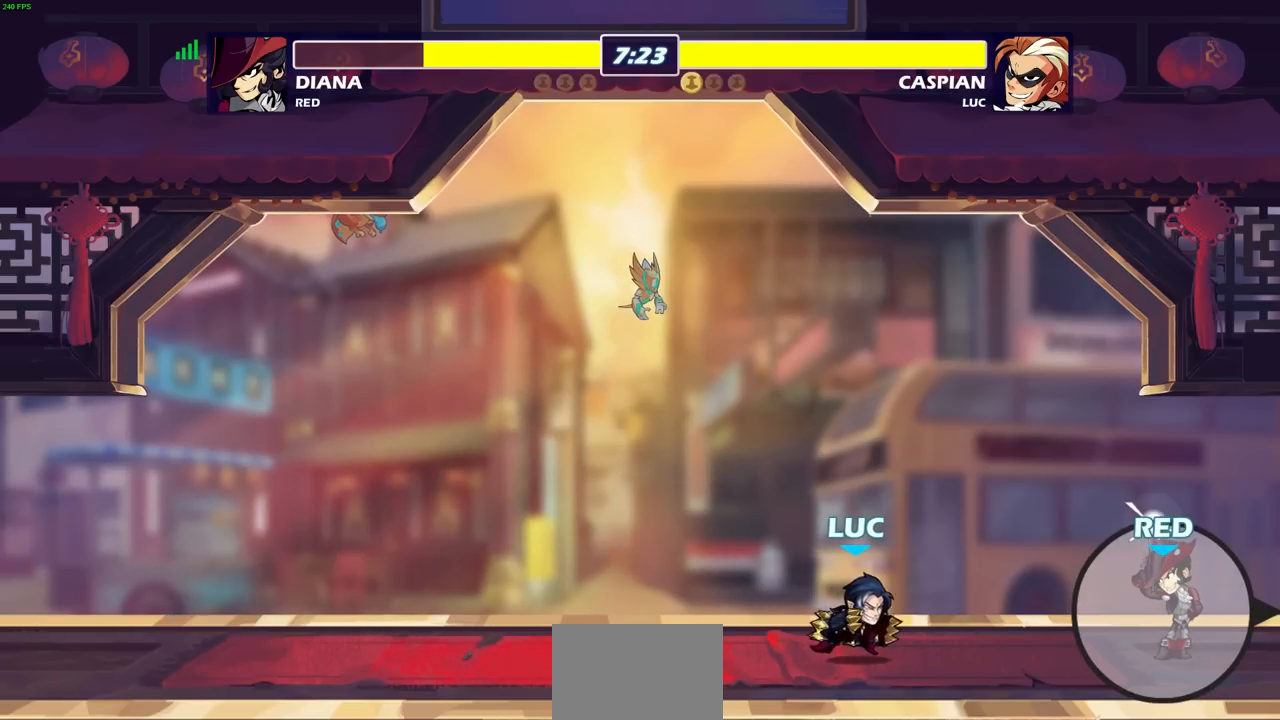
{"buttons": [], "left_stick": "down", "right_stick": "center", "events": [[500, "left_stick", "down"]]}
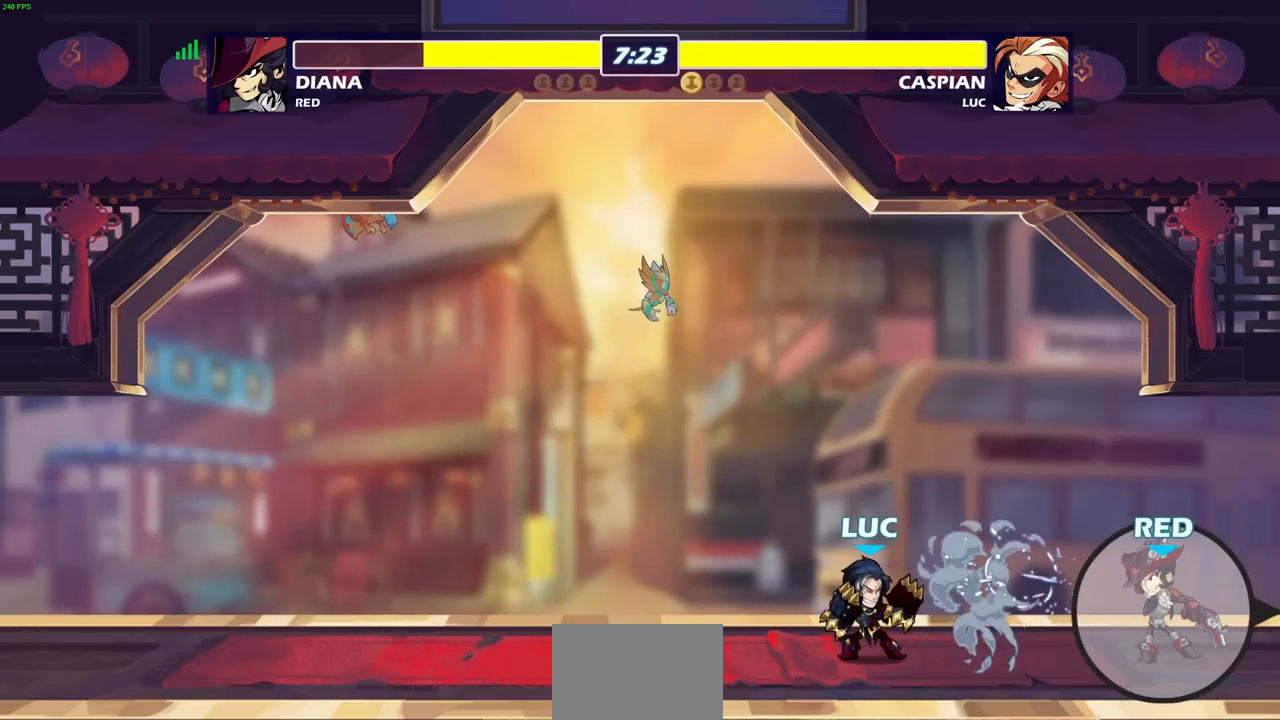
{"buttons": [], "left_stick": "center", "right_stick": "center", "events": [[50, "R2", "down"], [67, "CIRCLE", "down"], [150, "CIRCLE", "up"], [150, "R2", "up"], [150, "left_stick", "center"]]}
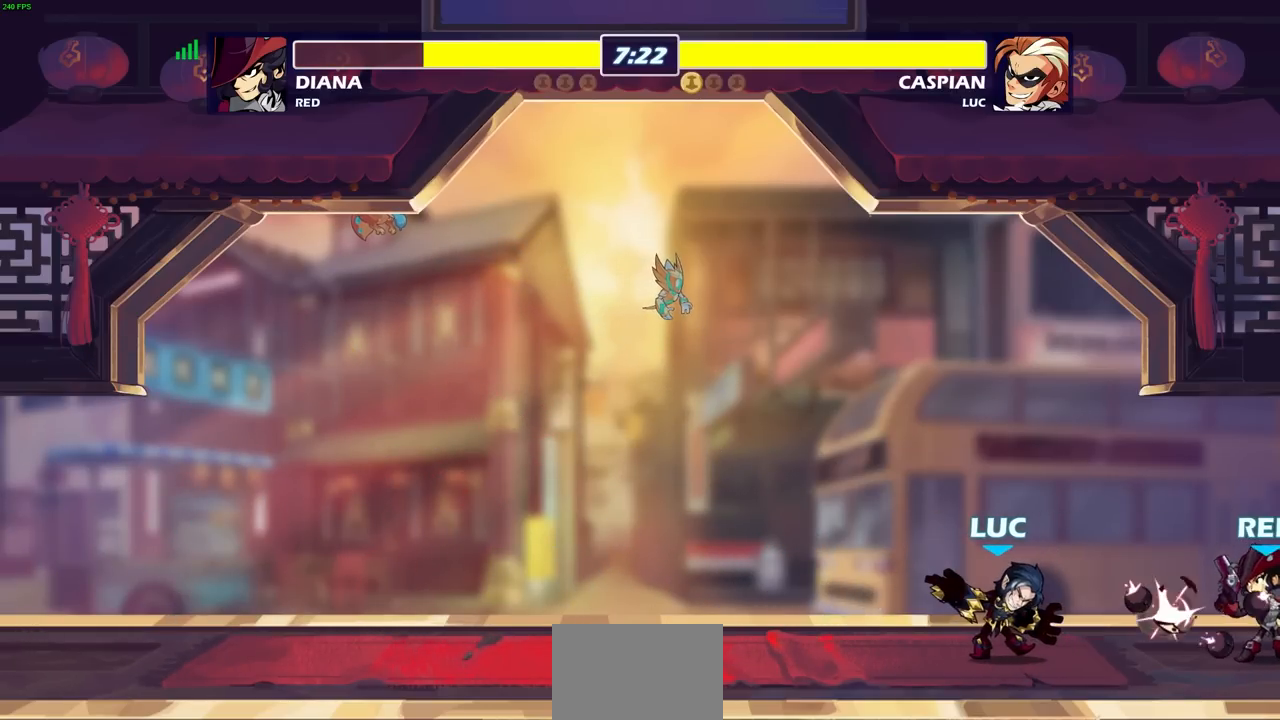
{"buttons": [], "left_stick": "center", "right_stick": "center", "events": []}
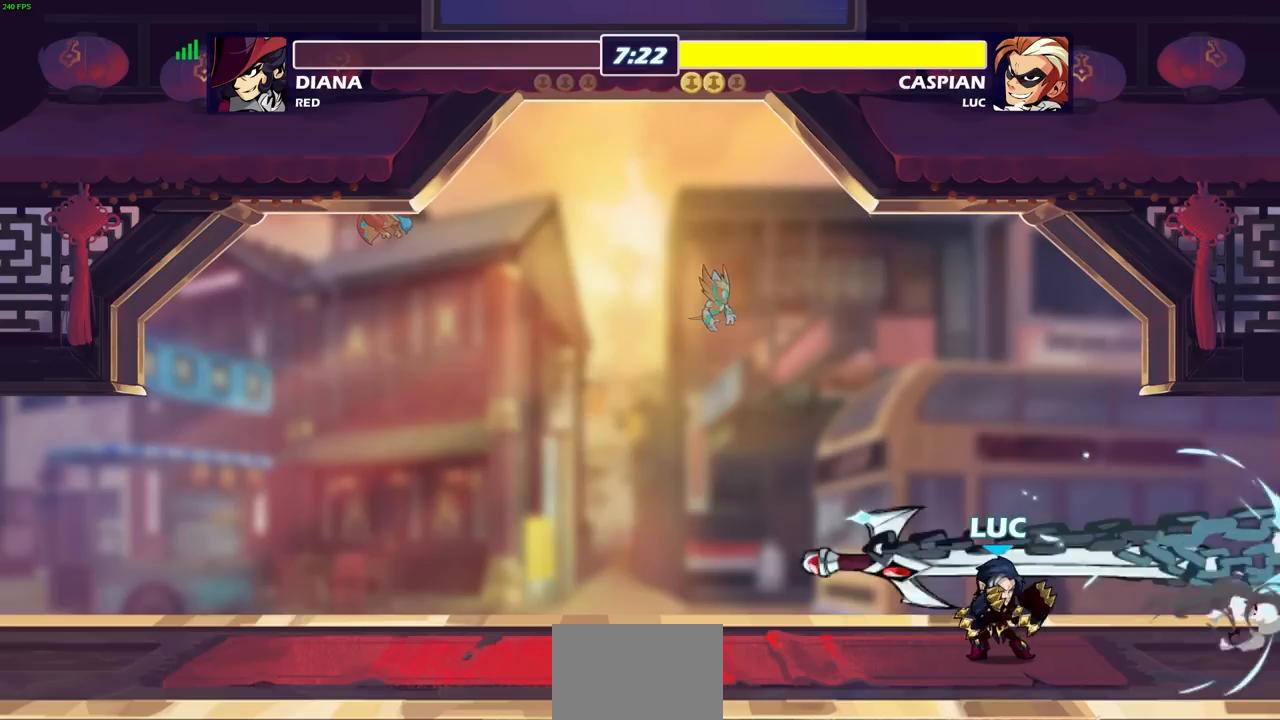
{"buttons": [], "left_stick": "center", "right_stick": "center", "events": []}
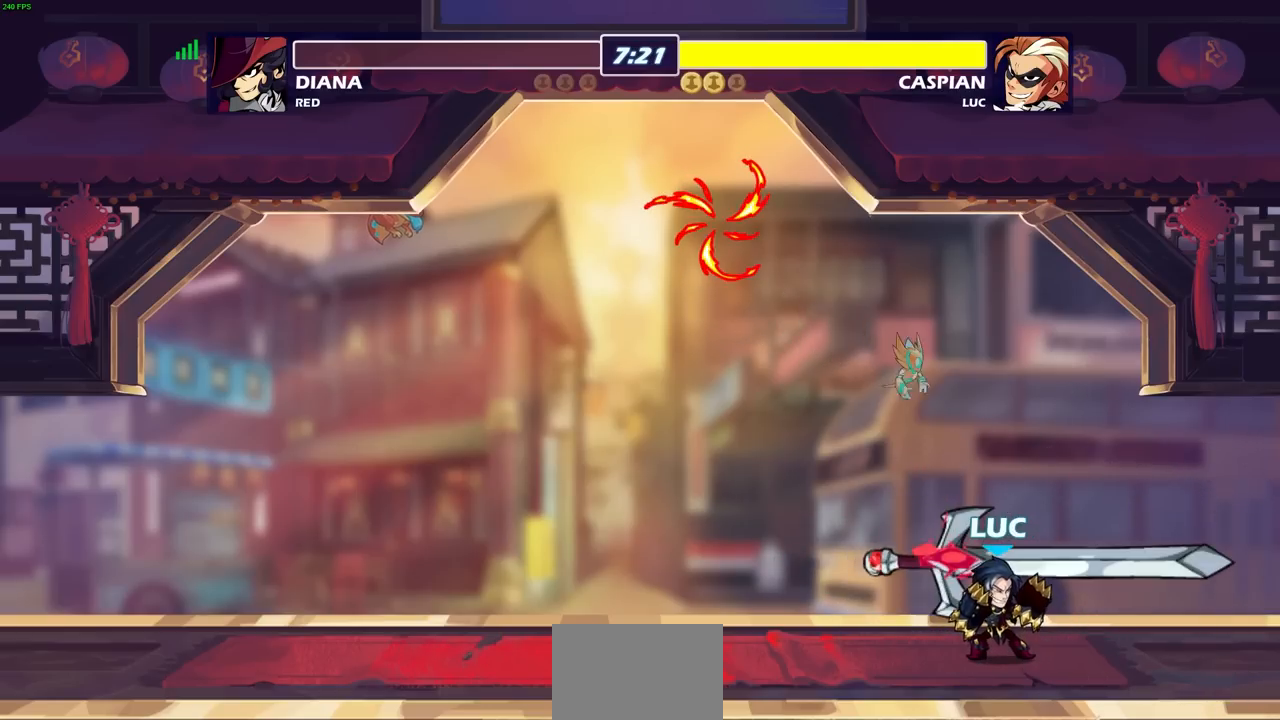
{"buttons": [], "left_stick": "center", "right_stick": "center", "events": []}
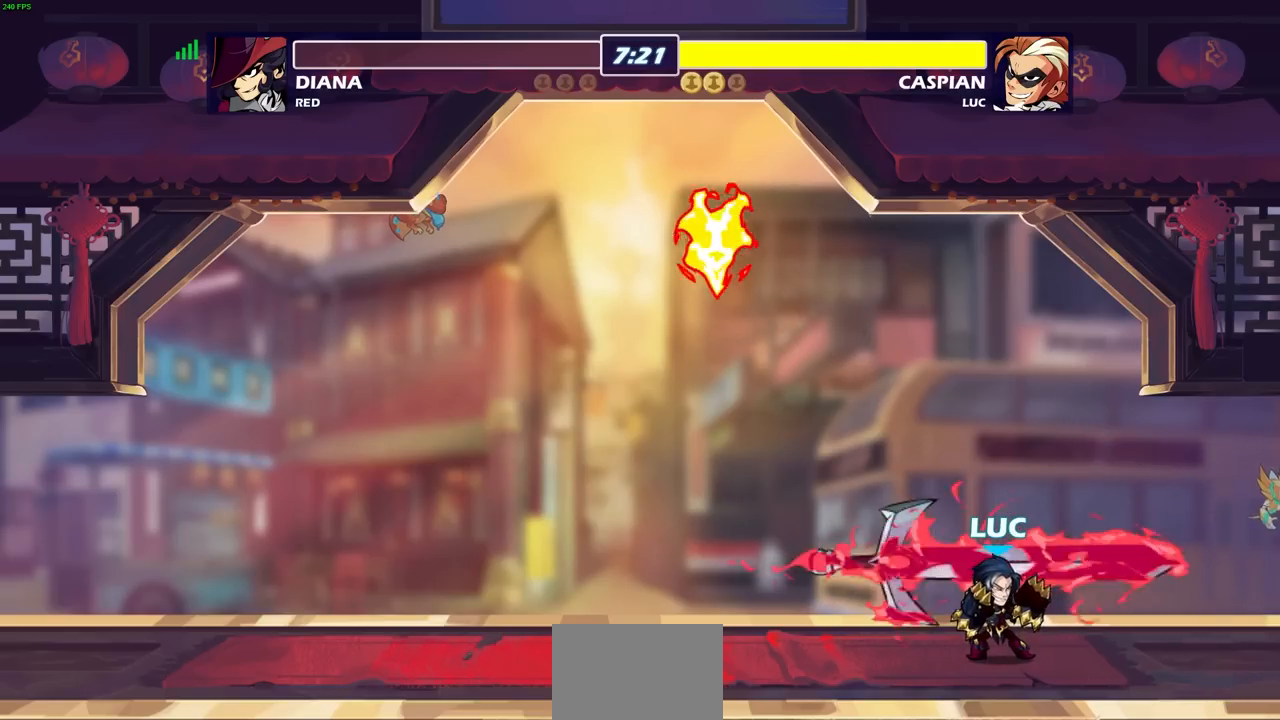
{"buttons": [], "left_stick": "center", "right_stick": "center", "events": []}
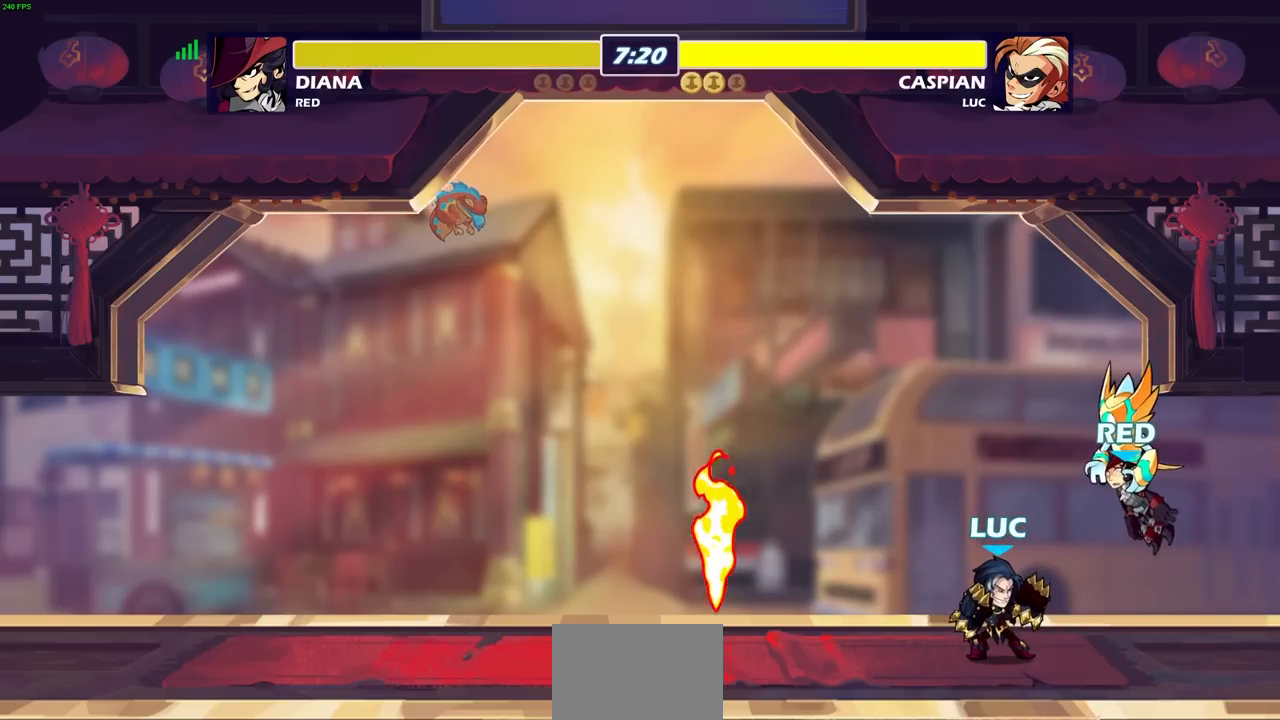
{"buttons": ["CROSS"], "left_stick": "left", "right_stick": "center", "events": [[100, "left_stick", "left"], [400, "CROSS", "down"]]}
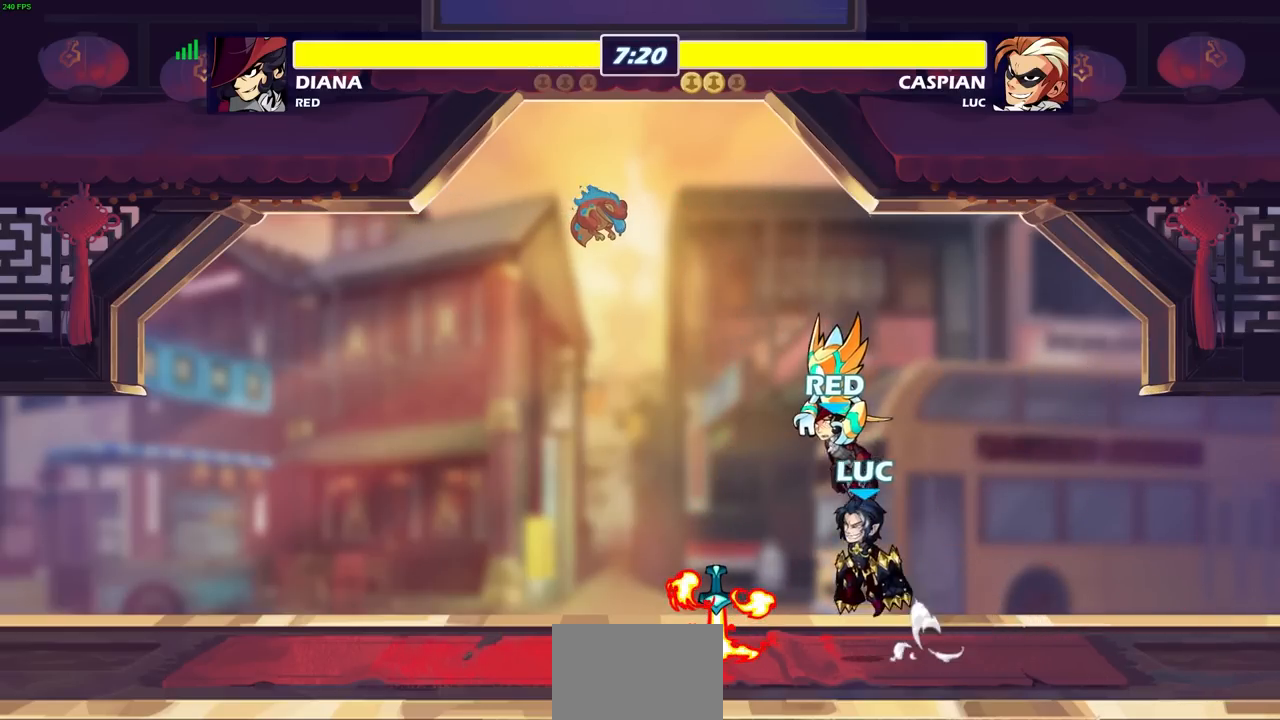
{"buttons": [], "left_stick": "left", "right_stick": "center", "events": [[33, "CROSS", "up"]]}
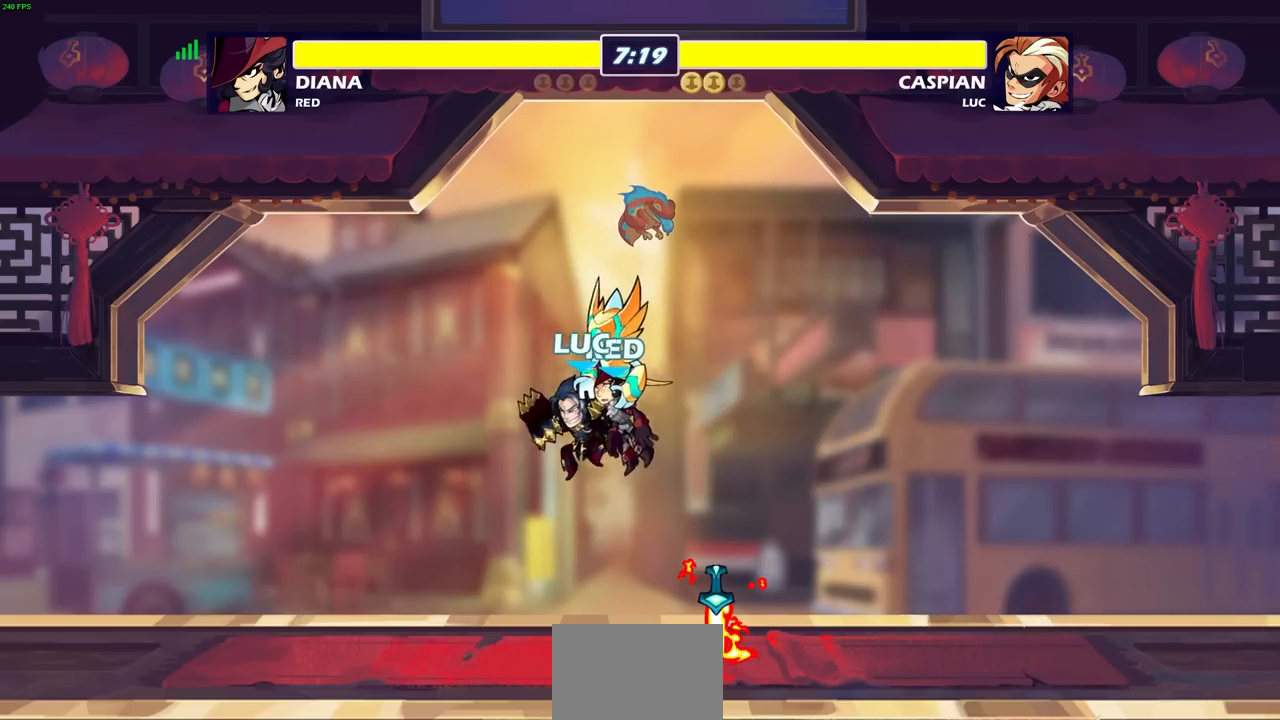
{"buttons": [], "left_stick": "center", "right_stick": "center", "events": [[217, "left_stick", "center"]]}
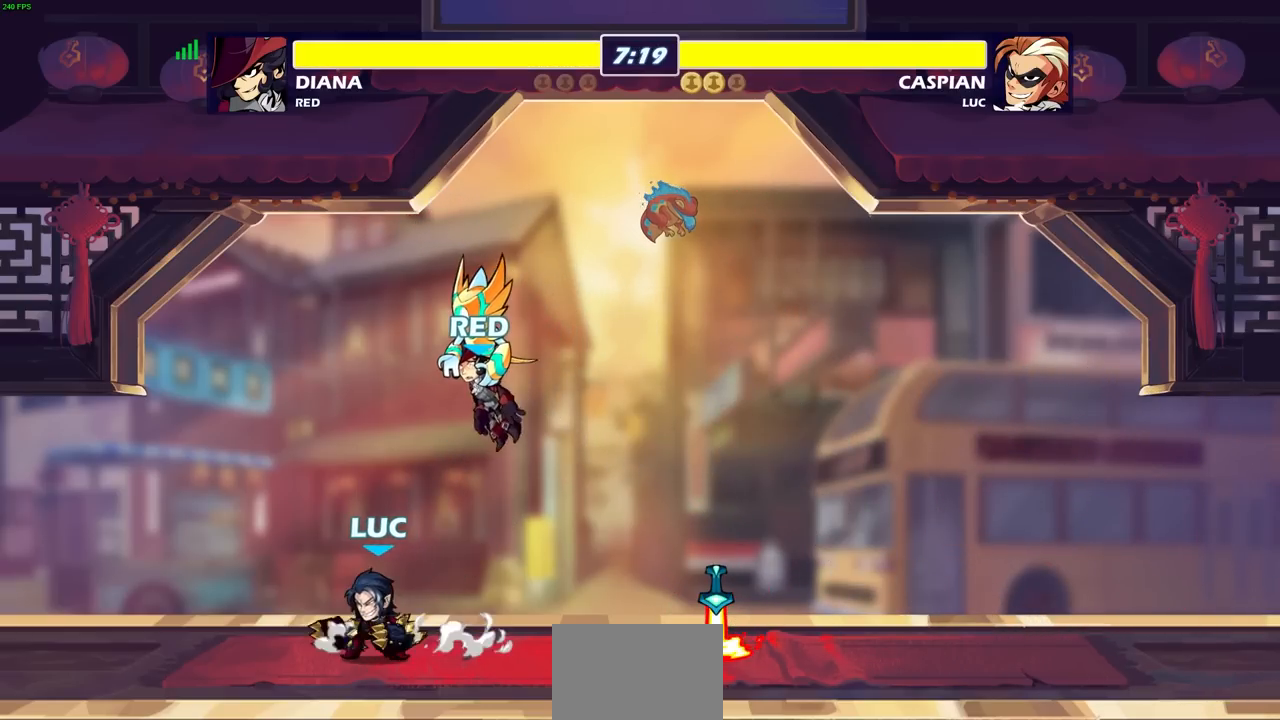
{"buttons": [], "left_stick": "center", "right_stick": "center", "events": []}
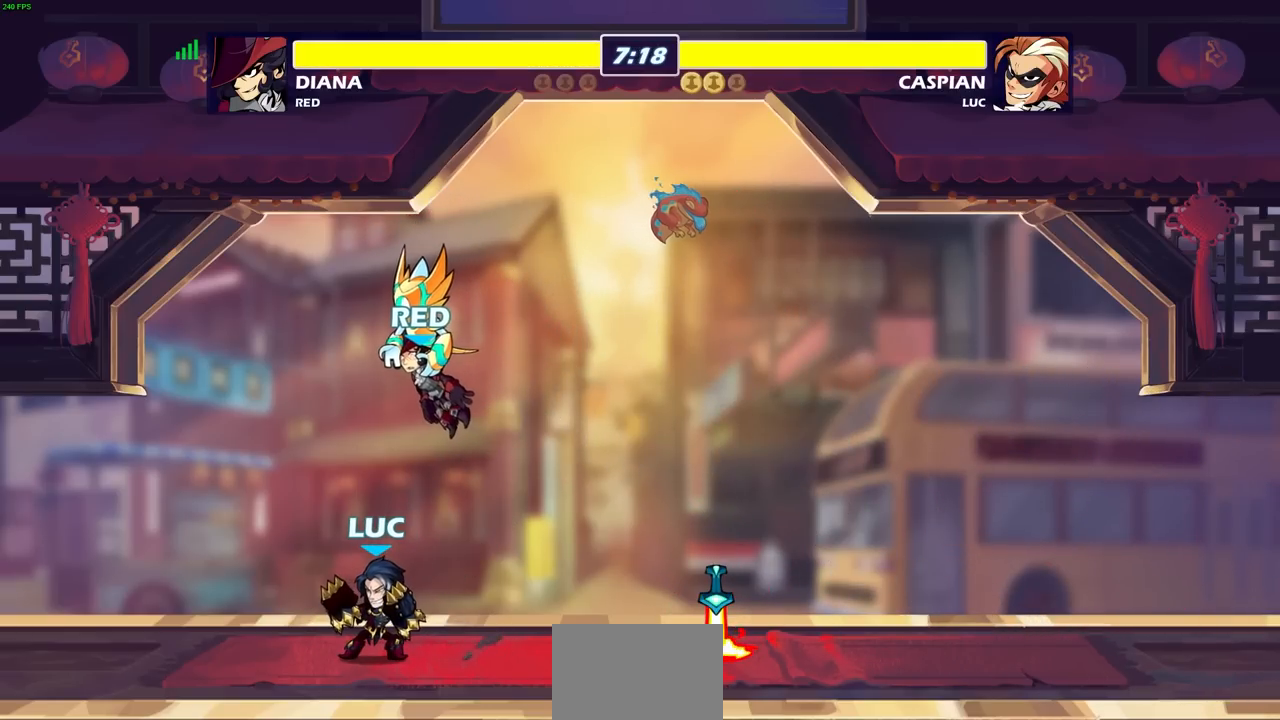
{"buttons": [], "left_stick": "center", "right_stick": "center", "events": []}
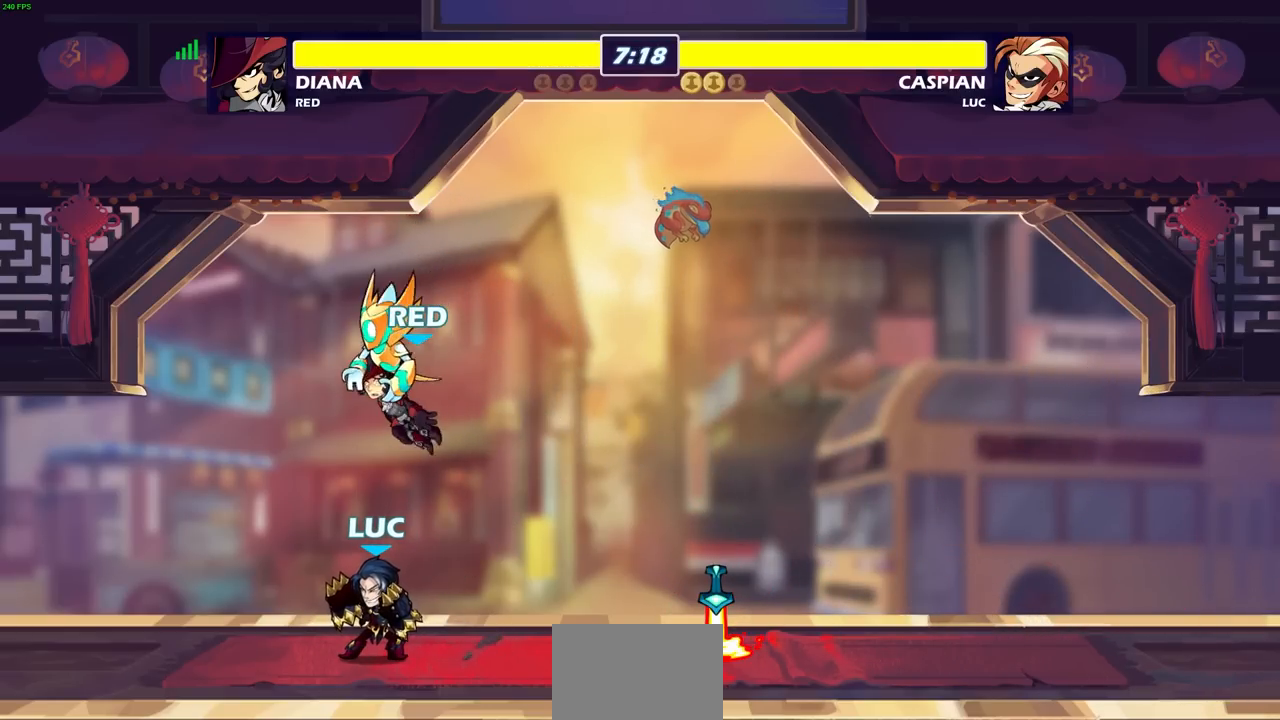
{"buttons": [], "left_stick": "right", "right_stick": "center", "events": [[433, "left_stick", "right"]]}
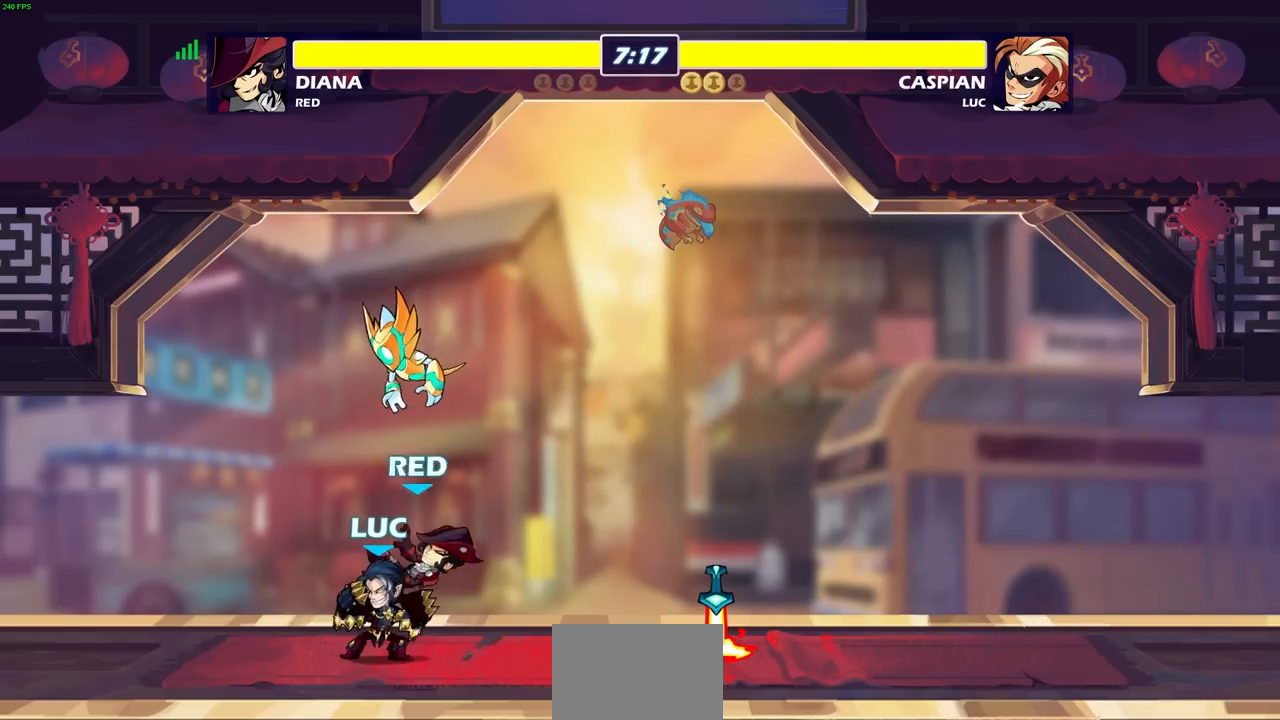
{"buttons": [], "left_stick": "right", "right_stick": "center", "events": [[183, "CROSS", "down"], [350, "CROSS", "up"]]}
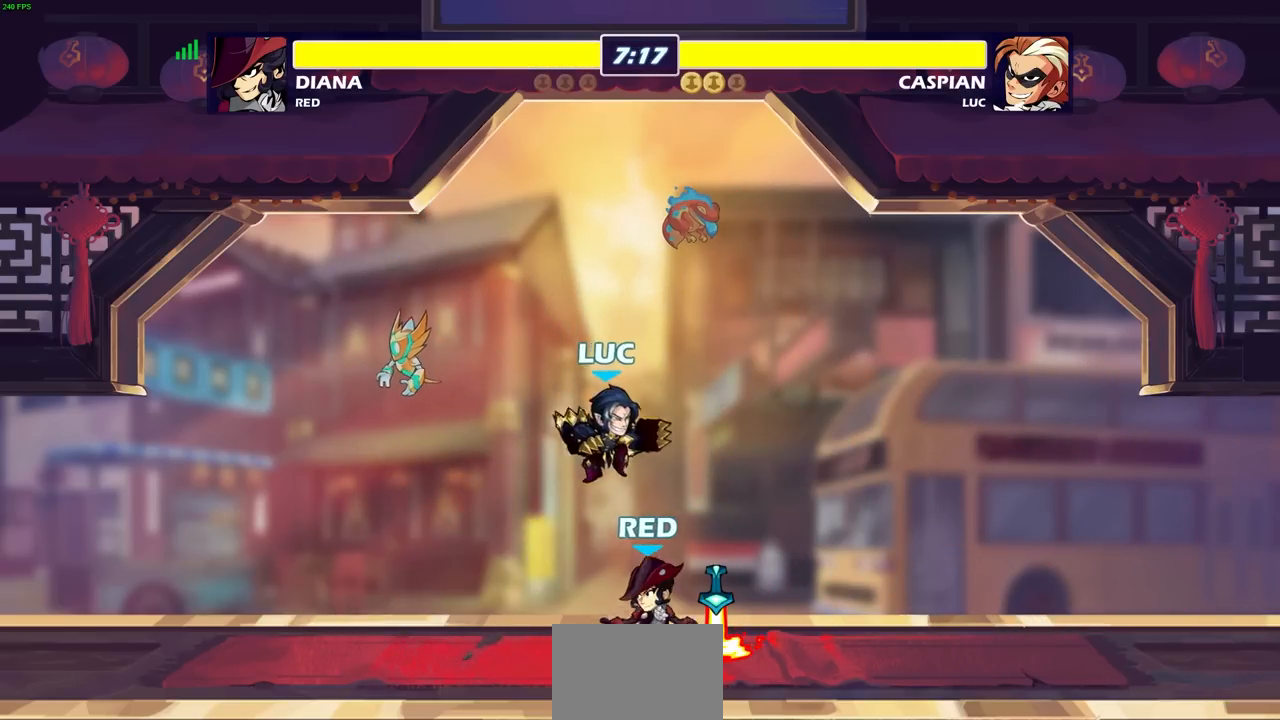
{"buttons": [], "left_stick": "center", "right_stick": "center", "events": [[50, "left_stick", "down"], [200, "SQUARE", "down"], [300, "left_stick", "center"], [317, "SQUARE", "up"]]}
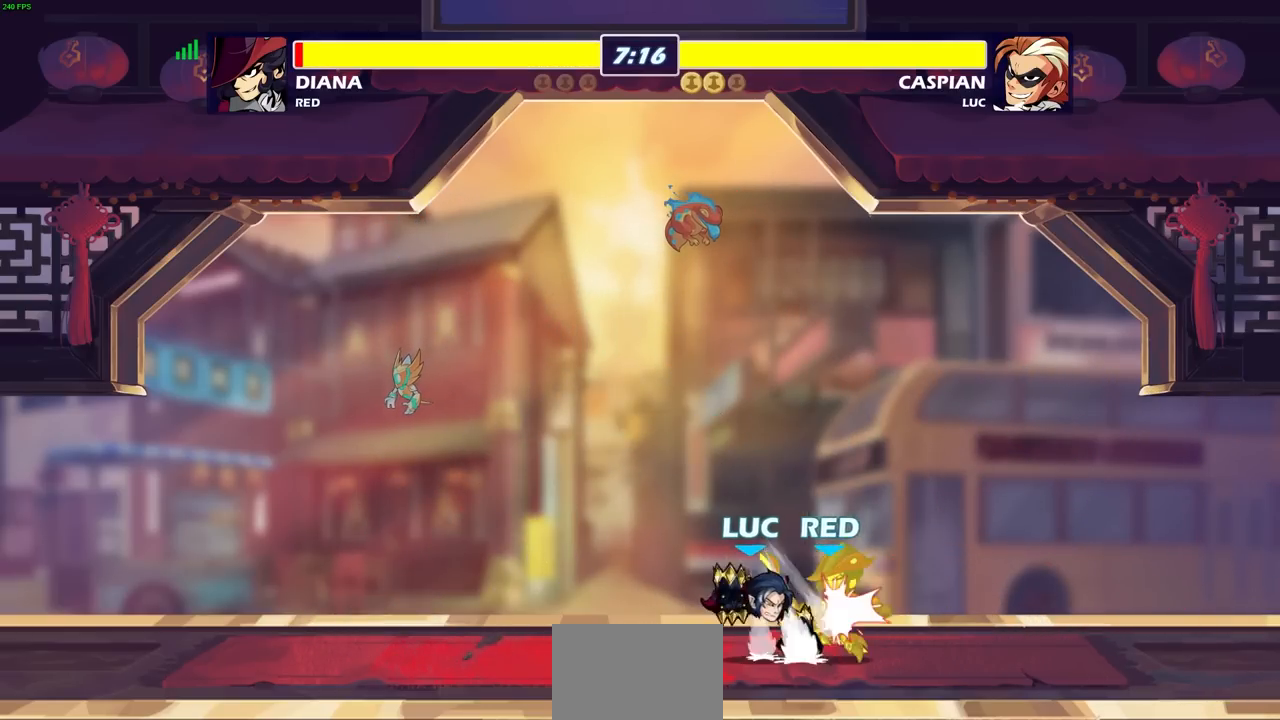
{"buttons": [], "left_stick": "right", "right_stick": "center", "events": [[450, "left_stick", "right"]]}
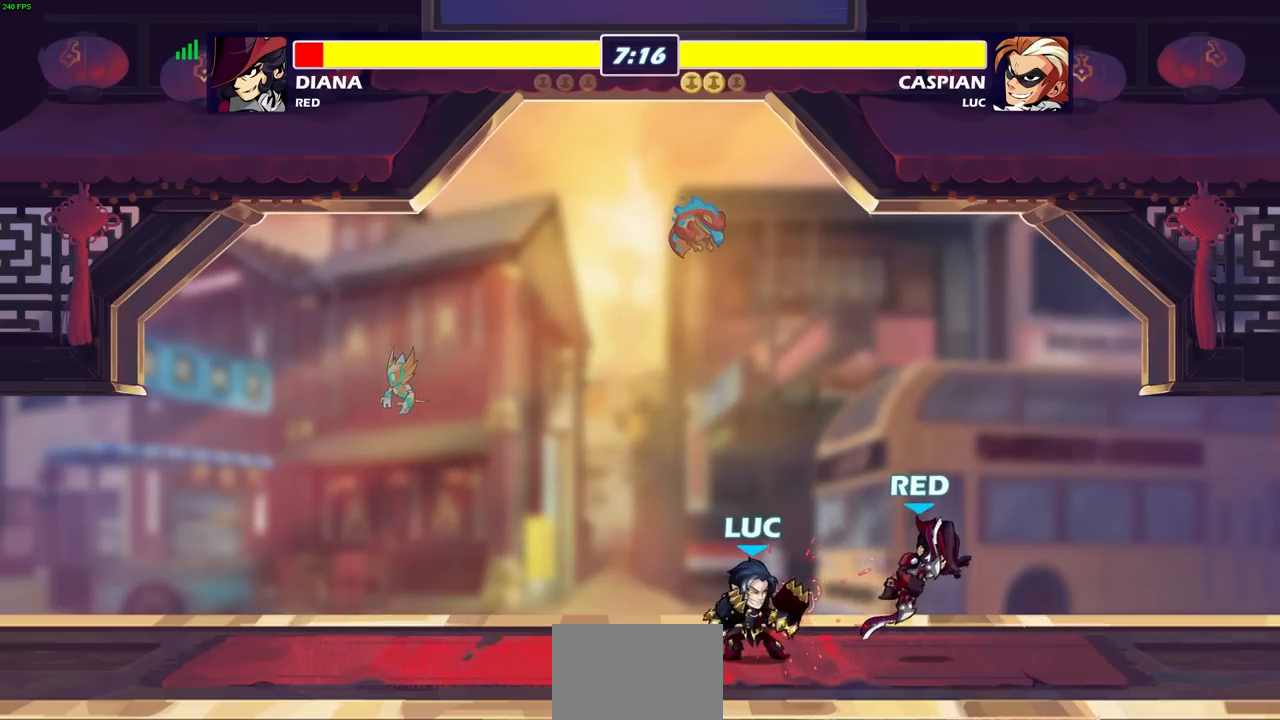
{"buttons": [], "left_stick": "center", "right_stick": "center", "events": [[17, "SQUARE", "down"], [50, "left_stick", "center"], [100, "SQUARE", "up"], [433, "SQUARE", "down"], [500, "SQUARE", "up"]]}
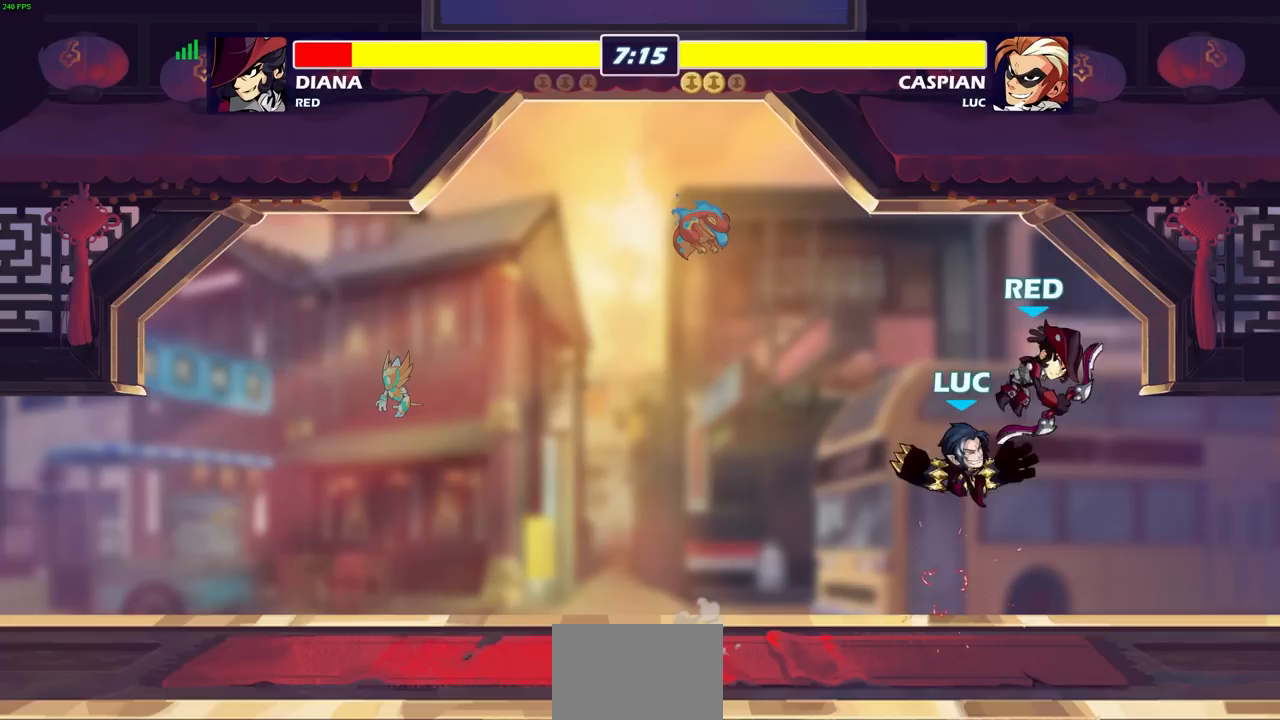
{"buttons": [], "left_stick": "left", "right_stick": "center", "events": [[500, "left_stick", "left"]]}
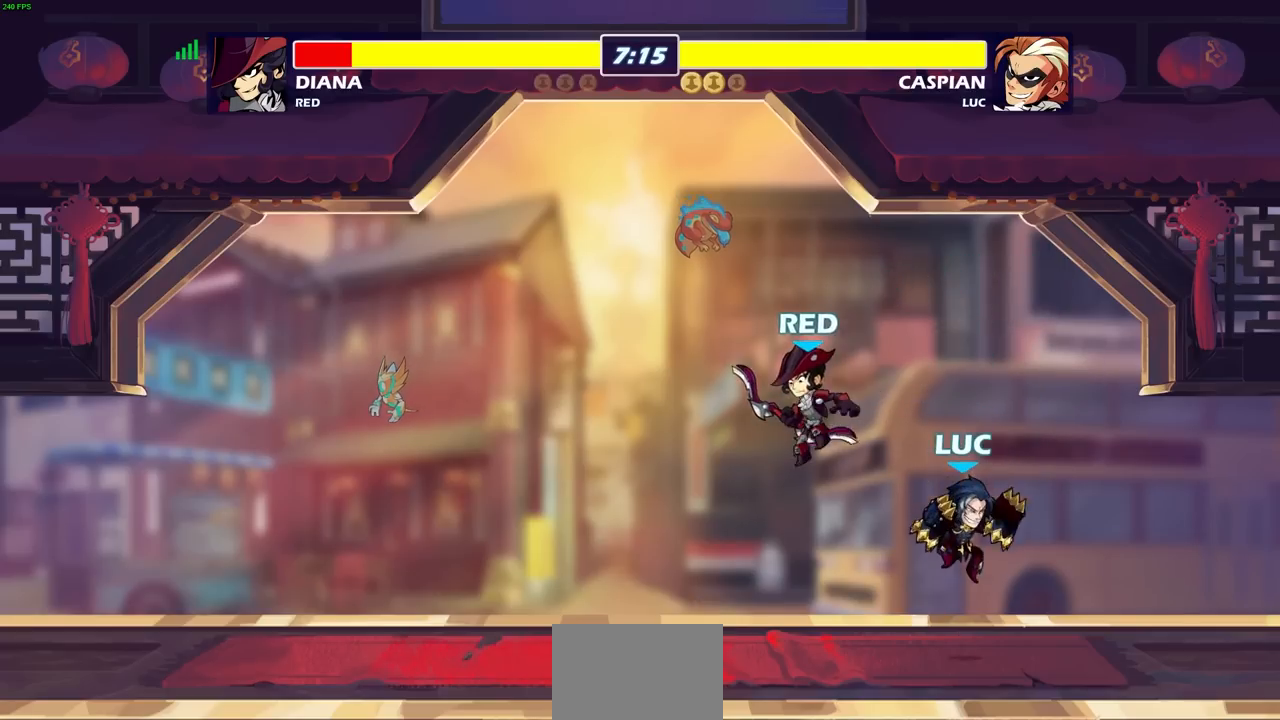
{"buttons": [], "left_stick": "center", "right_stick": "center", "events": [[133, "SQUARE", "down"], [217, "SQUARE", "up"], [350, "left_stick", "center"]]}
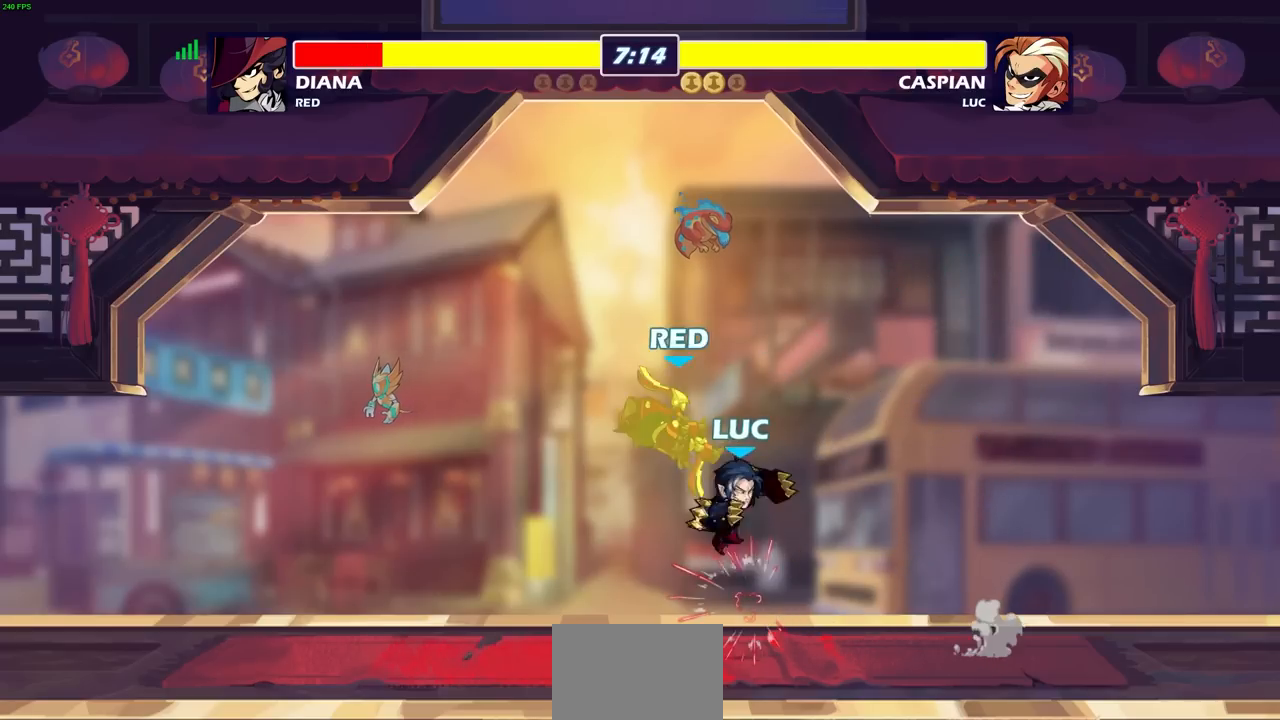
{"buttons": [], "left_stick": "center", "right_stick": "center", "events": [[50, "SQUARE", "down"], [133, "SQUARE", "up"], [167, "left_stick", "left"], [333, "left_stick", "center"]]}
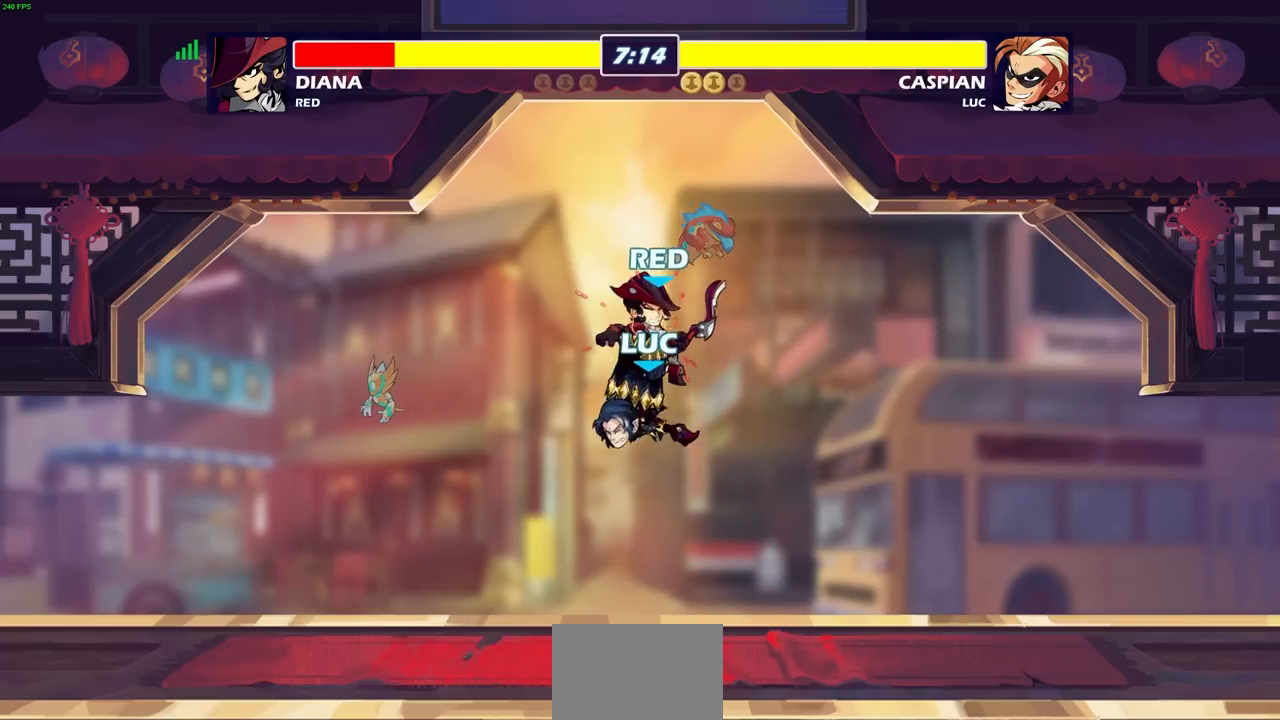
{"buttons": [], "left_stick": "center", "right_stick": "center", "events": [[267, "R2", "down"], [267, "left_stick", "down"], [300, "SQUARE", "down"], [417, "R2", "up"], [417, "SQUARE", "up"], [450, "left_stick", "center"]]}